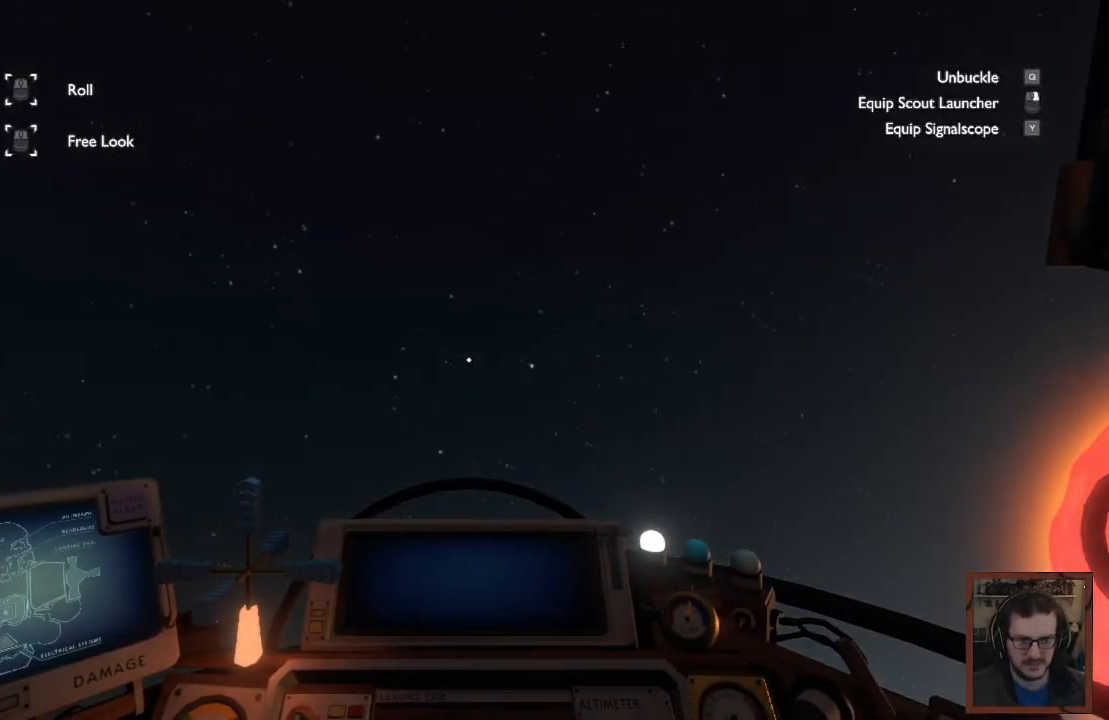
Gameplay with keyboard and mouse; each line is a JSON object with the keys and mouse buttons held at the frame after it. "events" lists presses ("down") and releases ("up") of "1", "2", "3", "4", "a", "alt", "c", "caps_lock", "ctrl", "d", "e", "f", "q", "r", "s", "shift", "space", "super", "tab", "tilde", "v", "w", "x", "z", "mouse_left", "mouse_wheel" and "mouse_right" between this image and that frame as [ms after this image, input, new state], when the widget could be followed in between. "mouse_left", "mouse_wheel", "mouse_right" = the "left", "wheel", "right" buttons of the "mouse" list. No other keys are recorded. "wheel" means that the mouse wheel is clicked or scrolled. Mouse movement is not recorded.
{"keys": [], "mouse": [], "events": [[67, "v", "up"], [167, "shift", "up"]]}
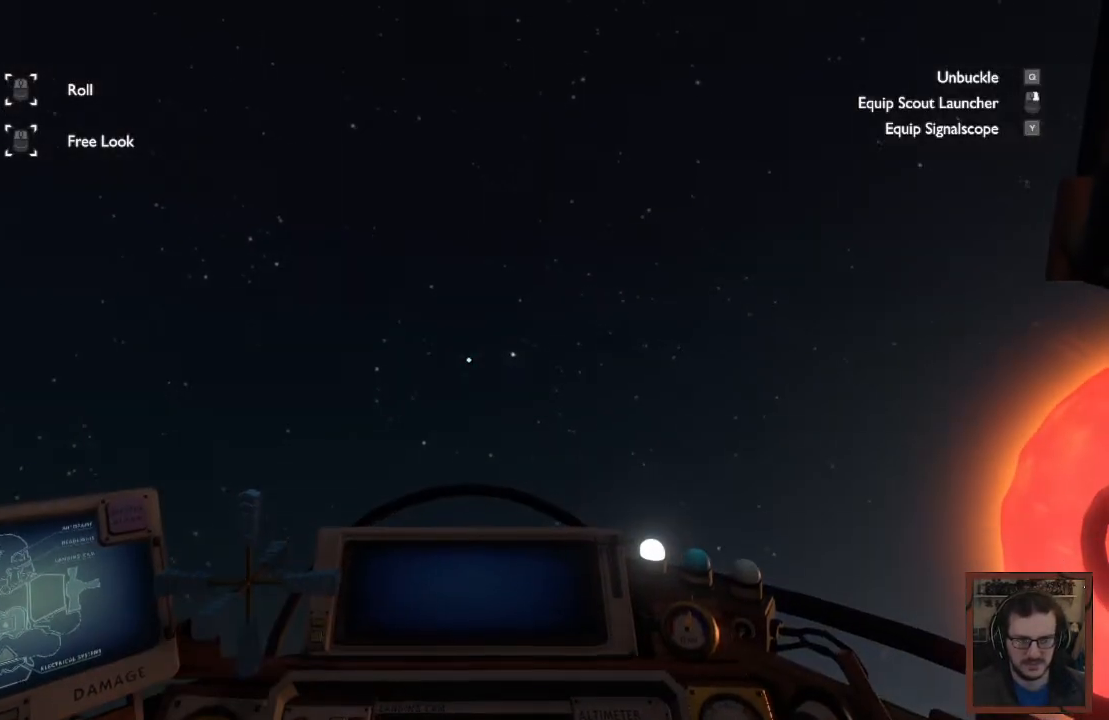
{"keys": [], "mouse": [], "events": []}
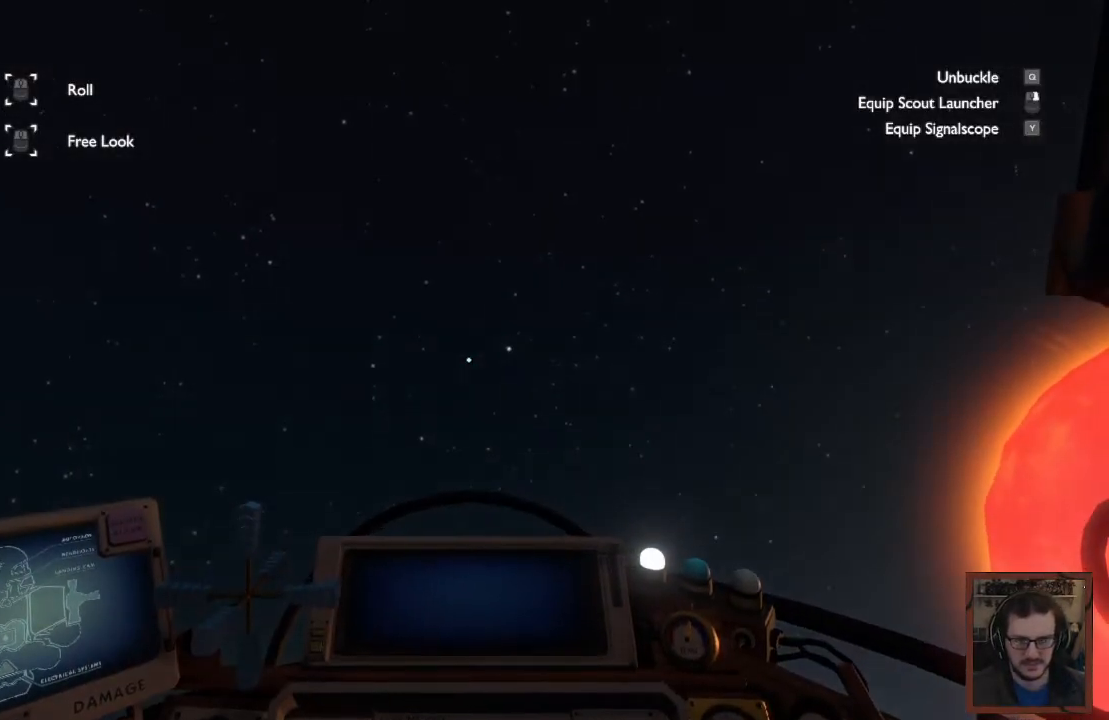
{"keys": [], "mouse": [], "events": []}
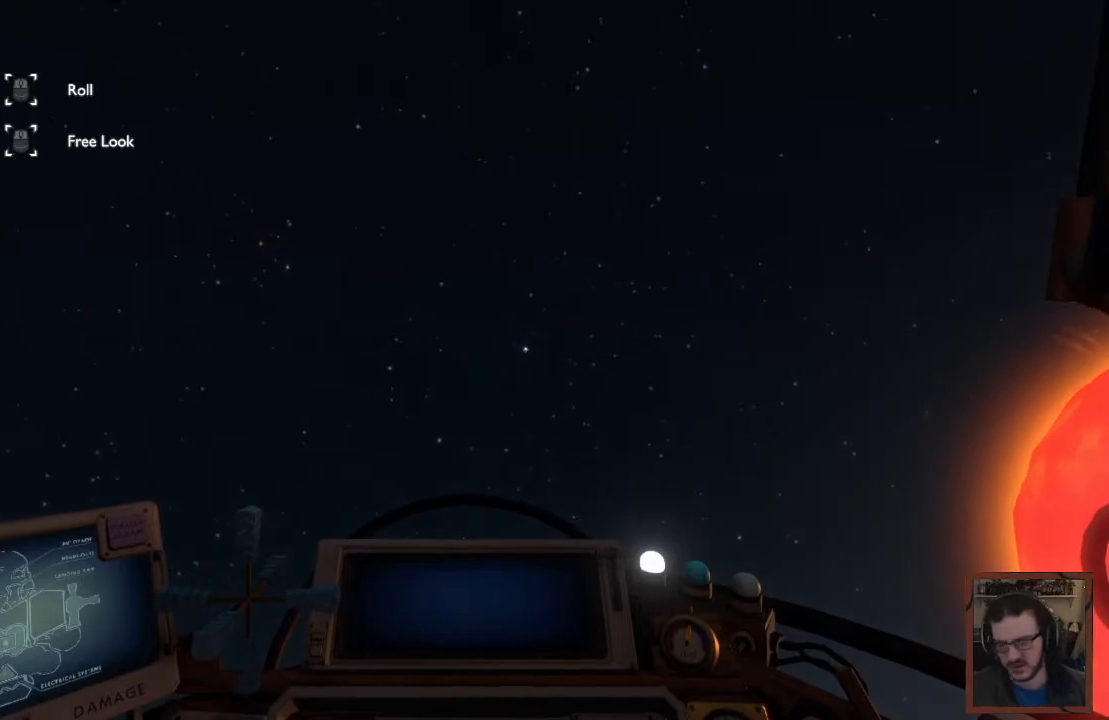
{"keys": [], "mouse": [], "events": []}
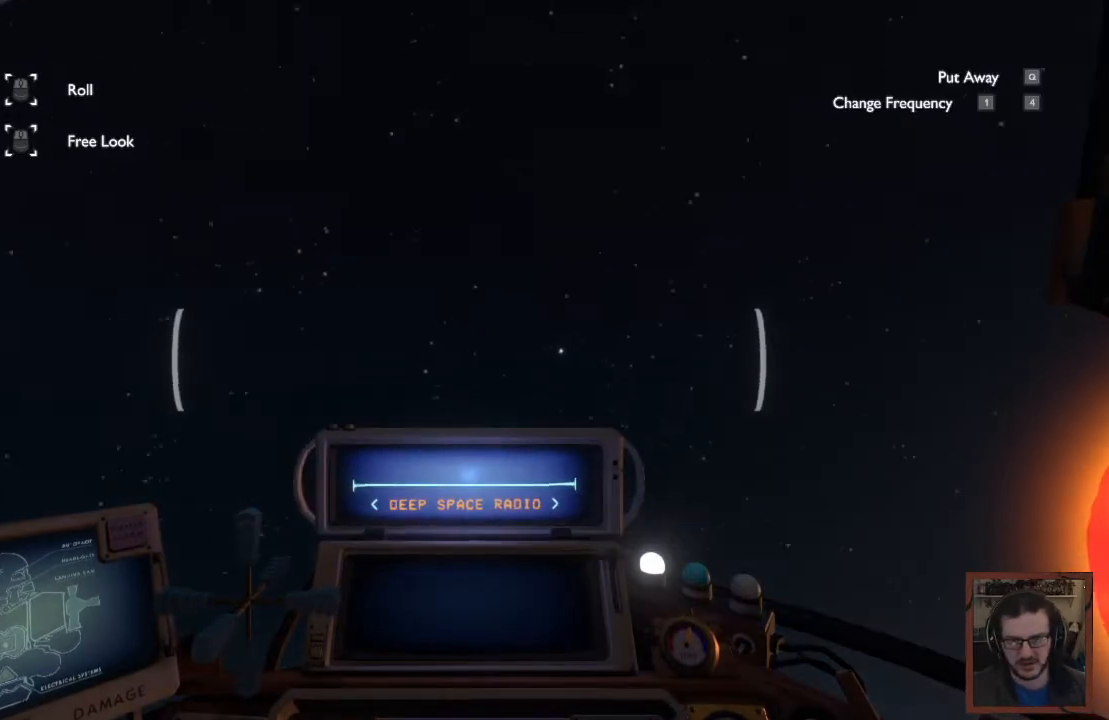
{"keys": ["a"], "mouse": [], "events": [[484, "a", "down"]]}
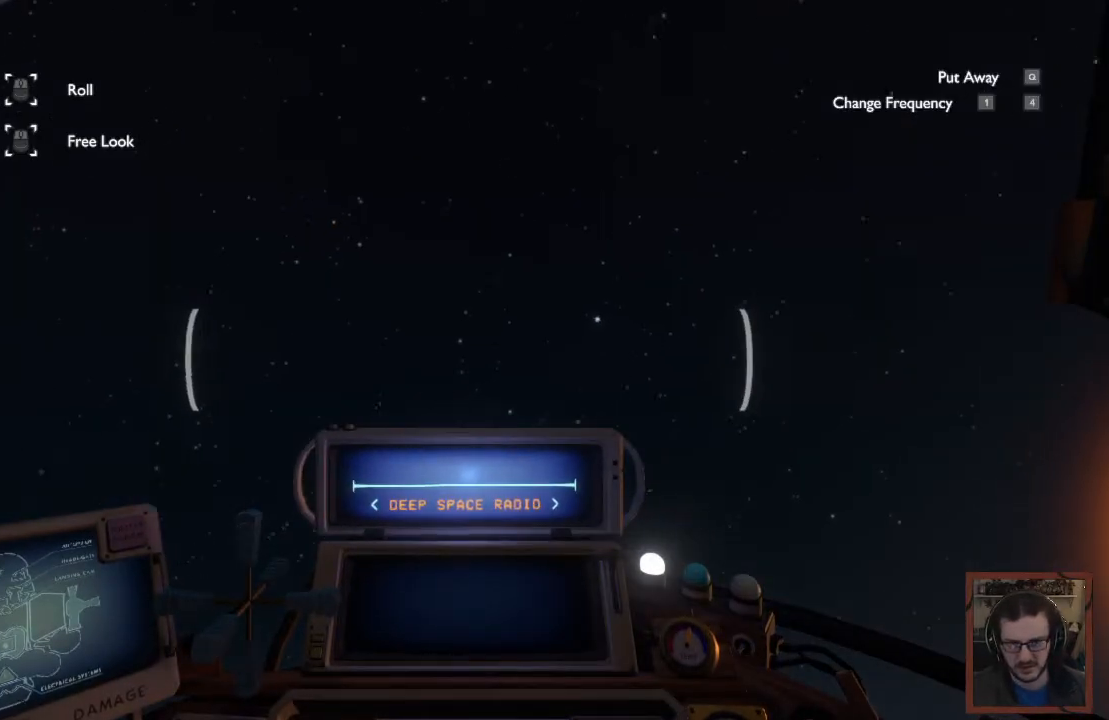
{"keys": ["shift"], "mouse": [], "events": [[184, "shift", "down"], [334, "a", "up"]]}
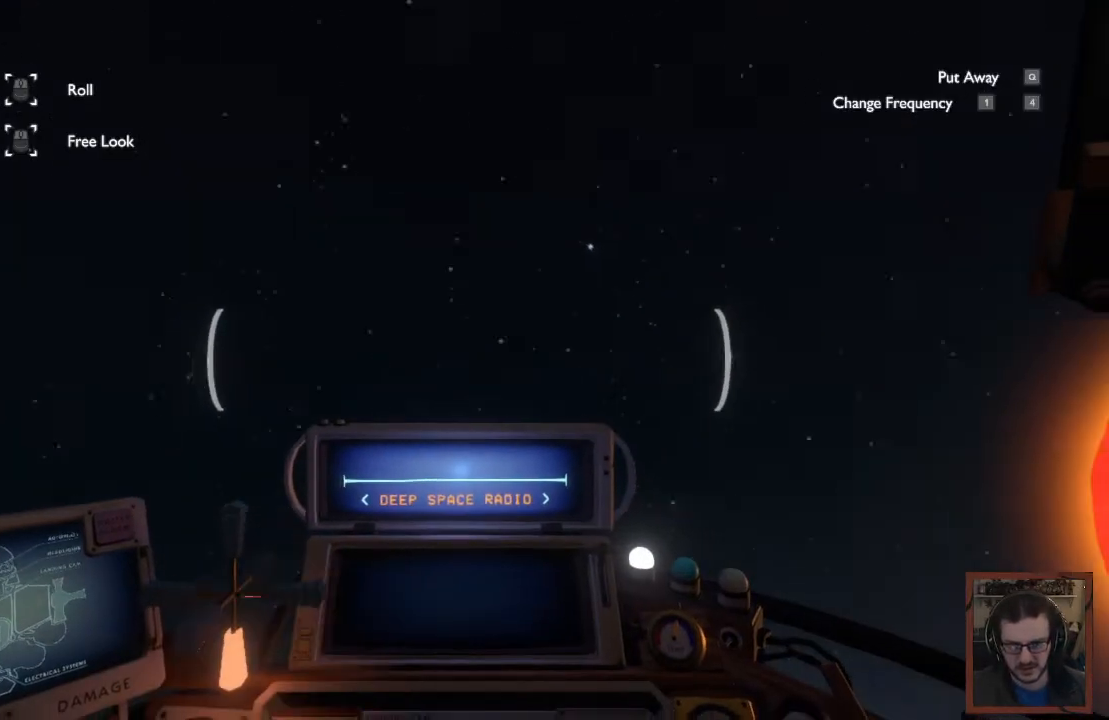
{"keys": ["a", "shift"], "mouse": [], "events": [[450, "a", "down"]]}
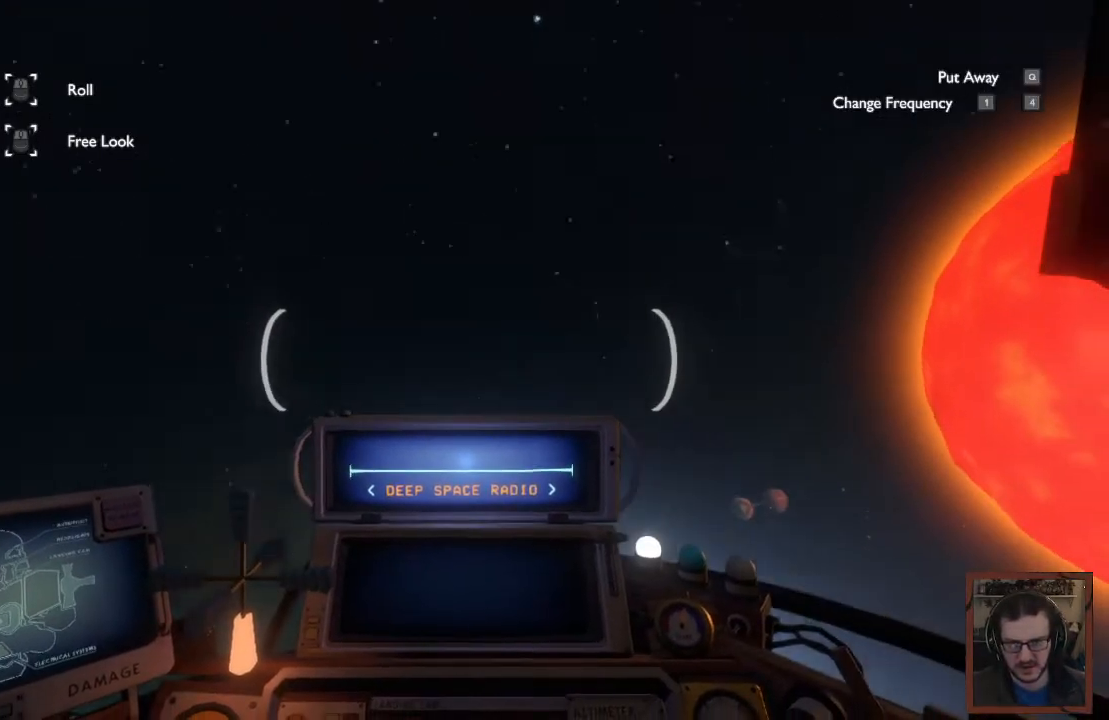
{"keys": ["a"], "mouse": [], "events": [[284, "shift", "up"]]}
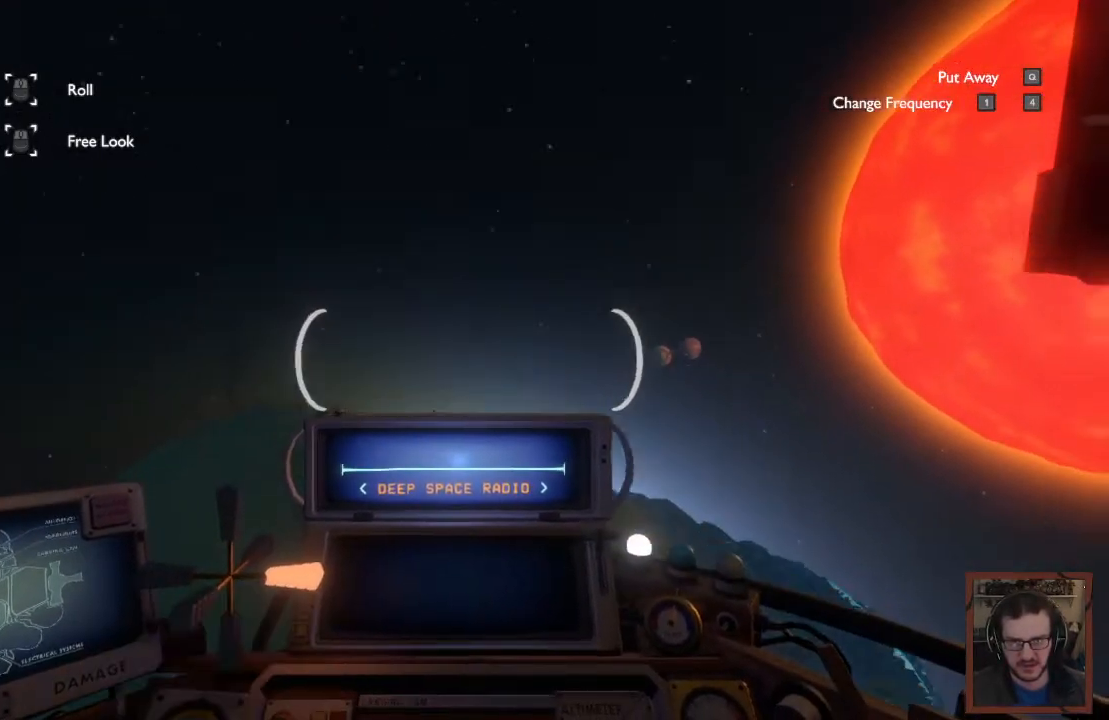
{"keys": ["a"], "mouse": [], "events": []}
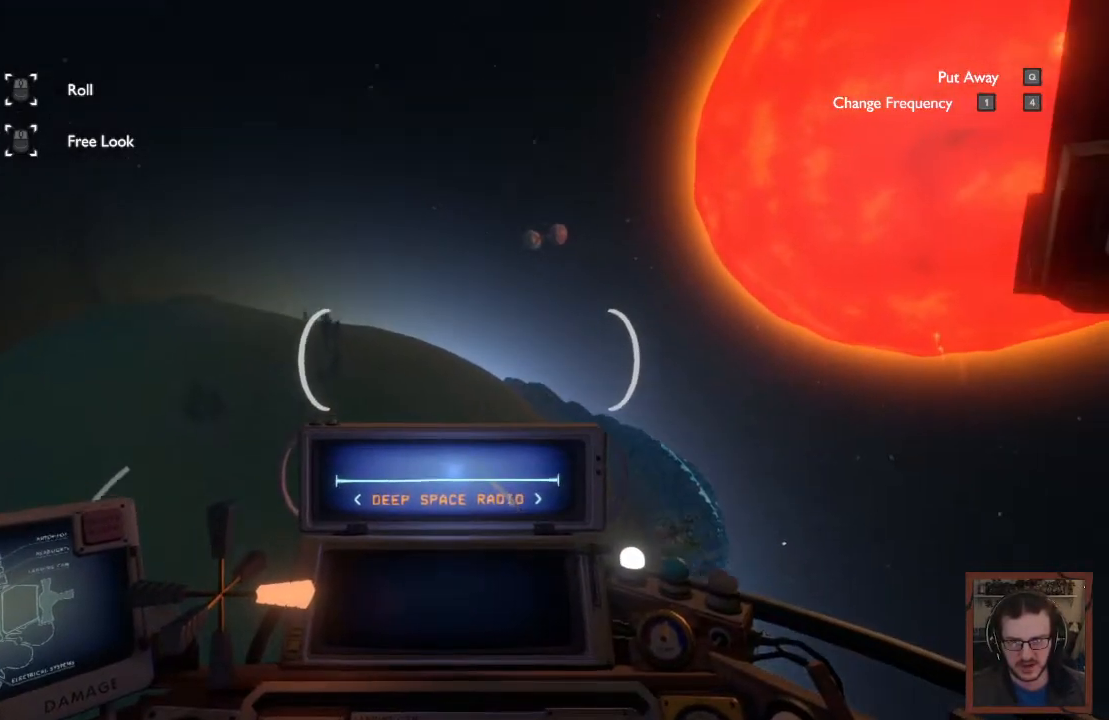
{"keys": [], "mouse": [], "events": [[367, "a", "up"]]}
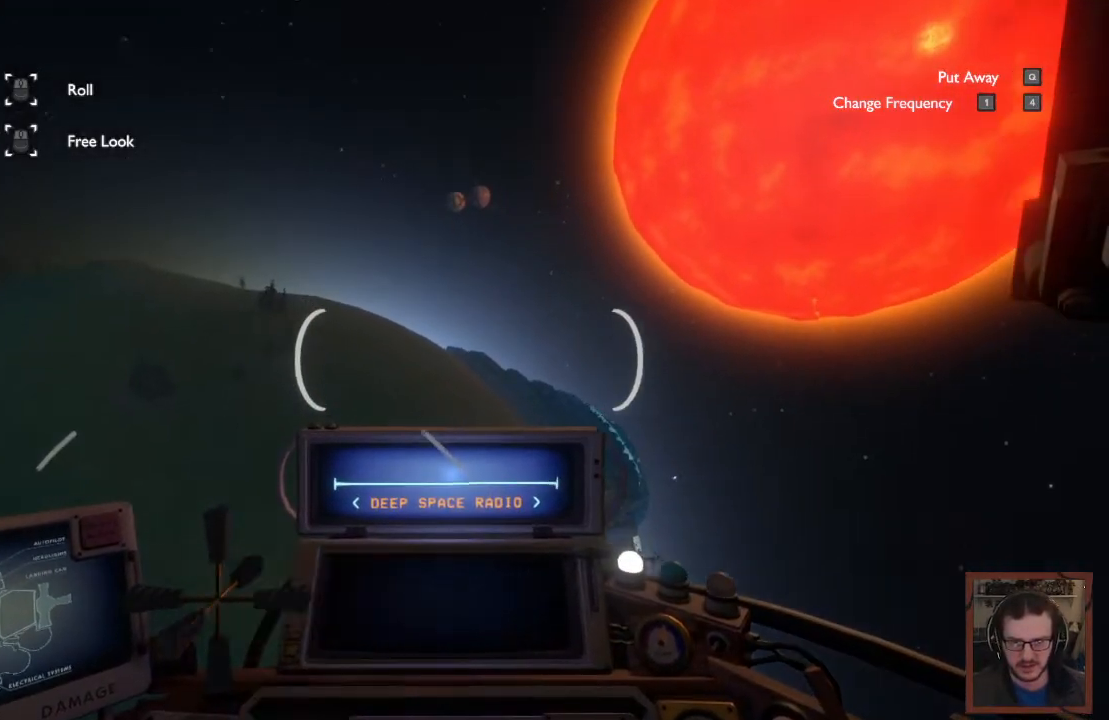
{"keys": [], "mouse": [], "events": []}
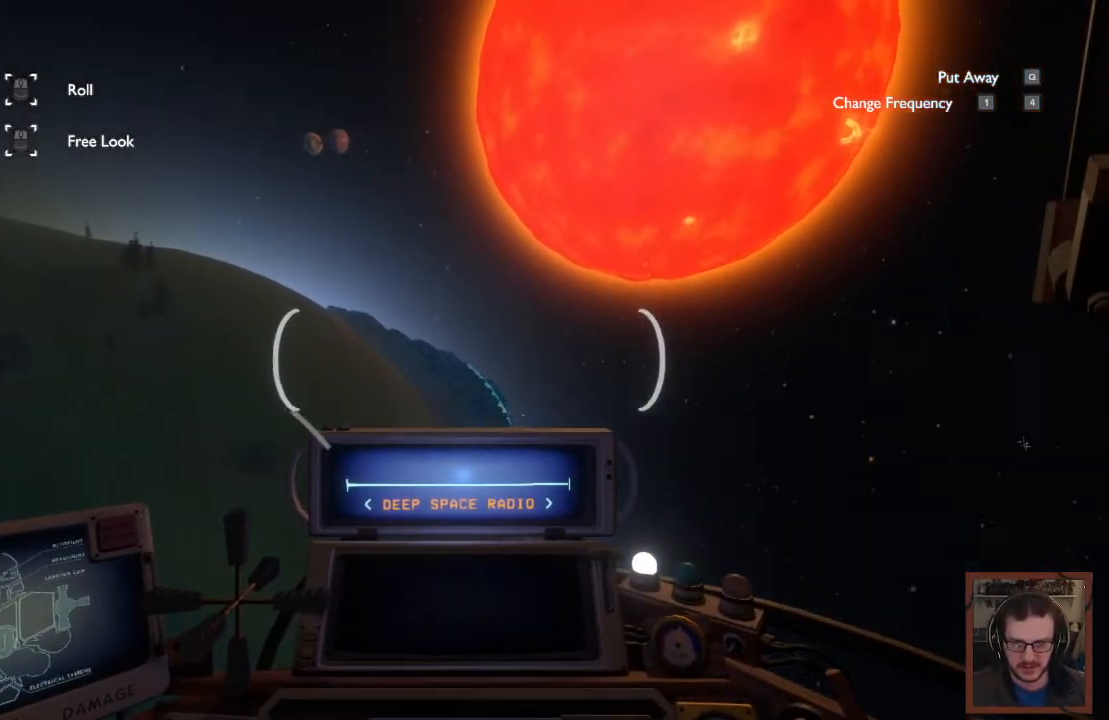
{"keys": ["a", "s"], "mouse": [], "events": [[34, "s", "down"], [284, "a", "down"]]}
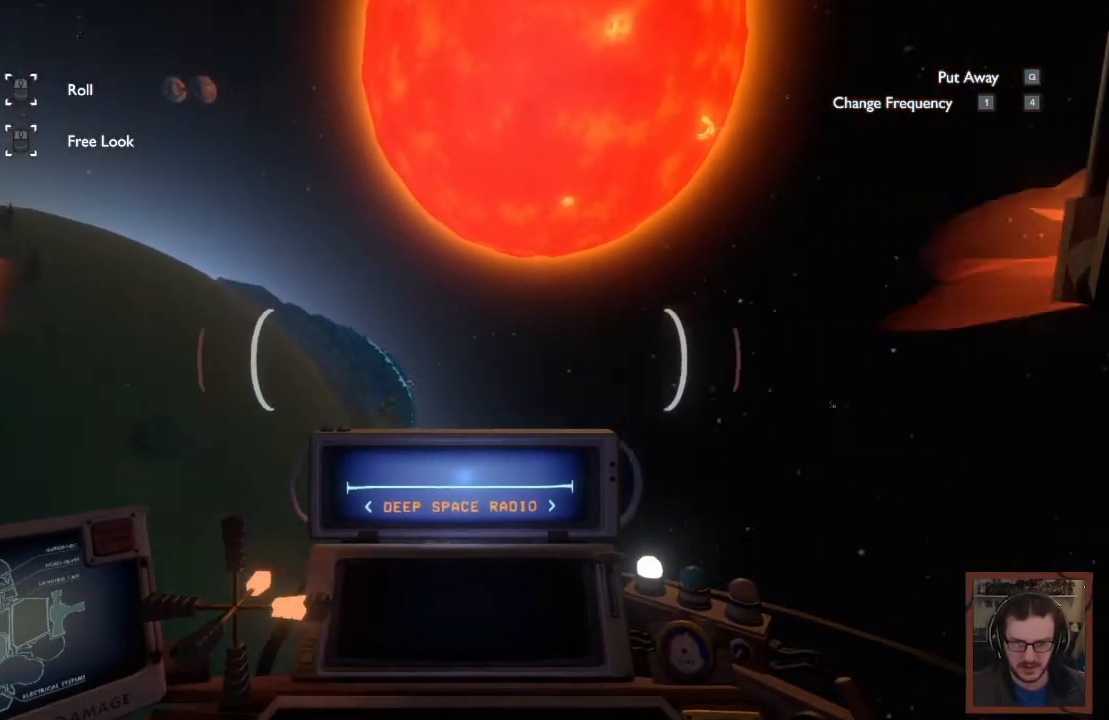
{"keys": [], "mouse": [], "events": [[134, "s", "up"], [317, "a", "up"]]}
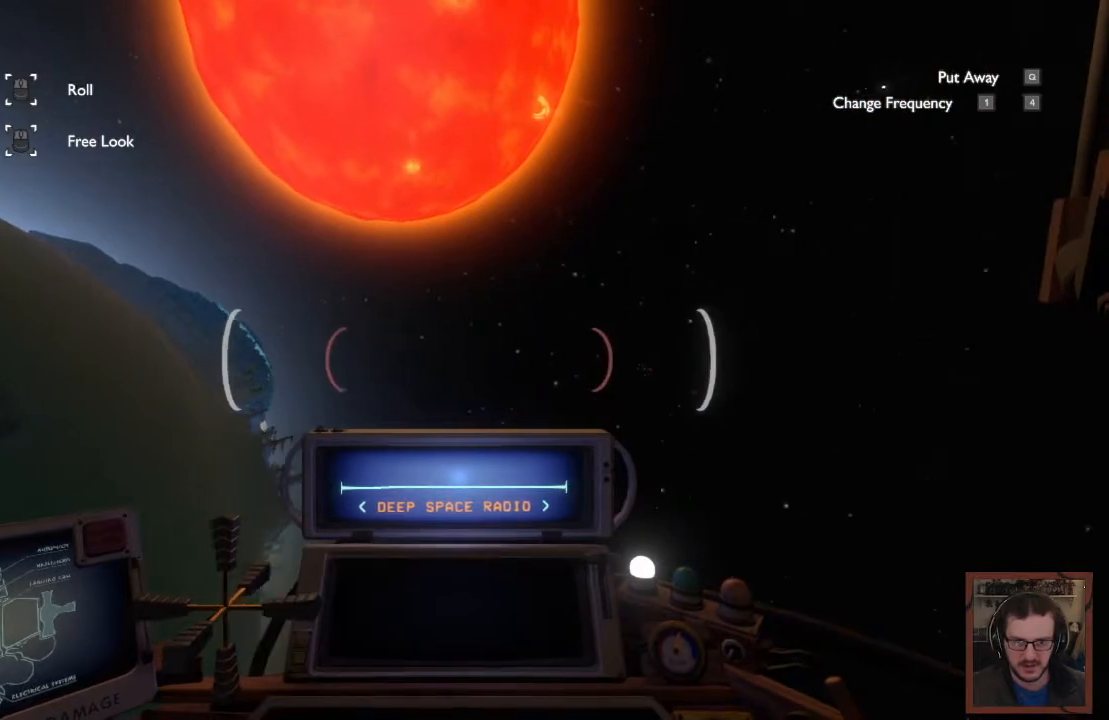
{"keys": [], "mouse": [], "events": []}
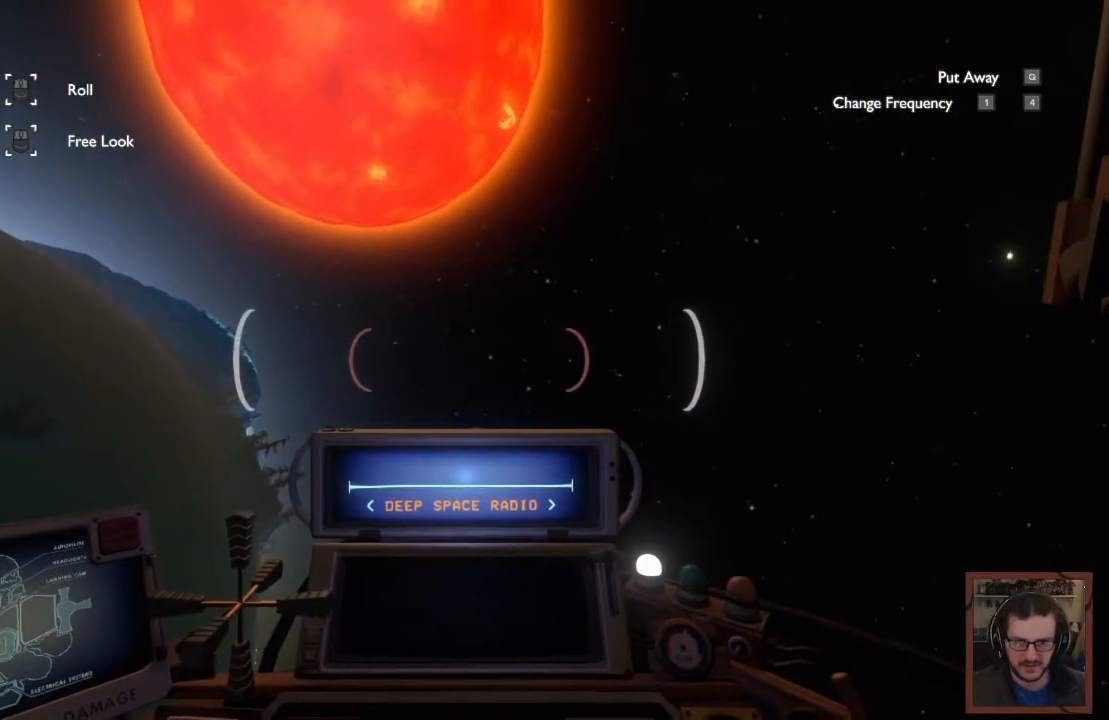
{"keys": ["d"], "mouse": [], "events": [[117, "d", "down"]]}
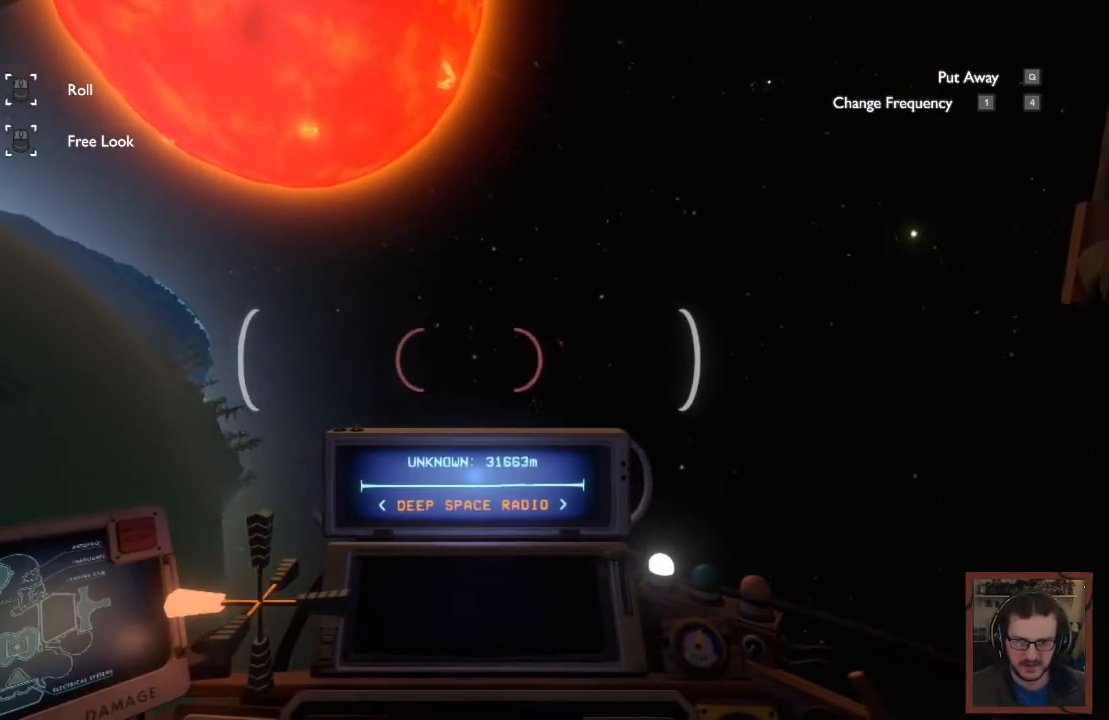
{"keys": ["r"], "mouse": [], "events": [[34, "d", "up"], [317, "r", "down"]]}
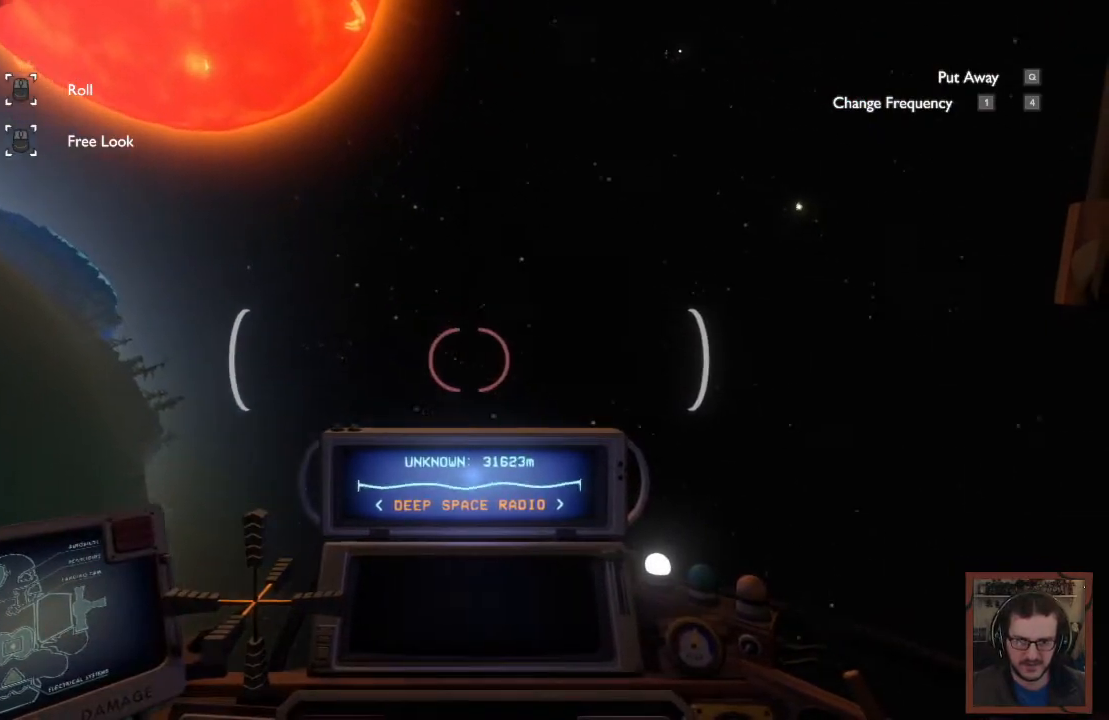
{"keys": [], "mouse": [], "events": [[484, "r", "up"]]}
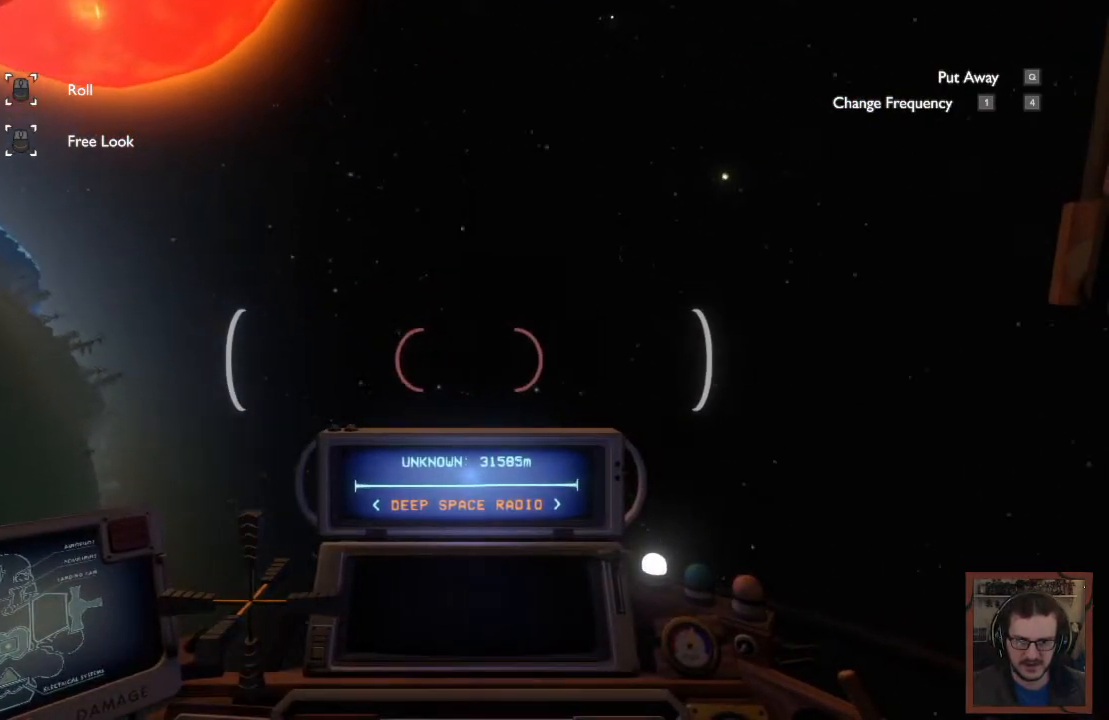
{"keys": [], "mouse": [], "events": []}
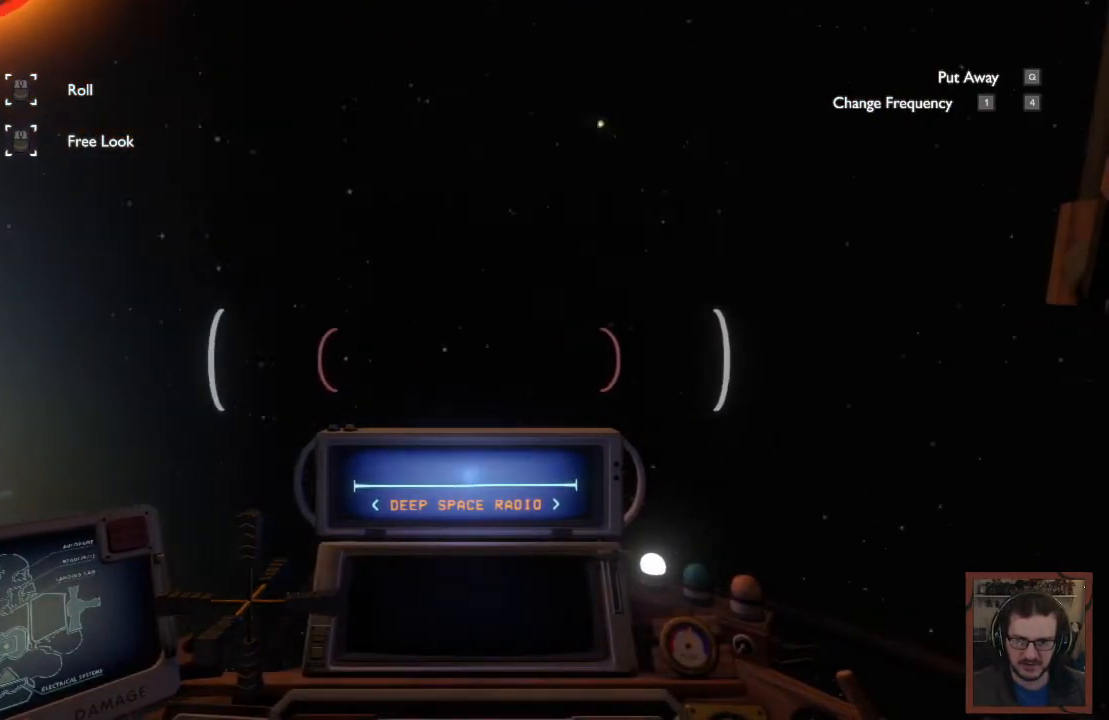
{"keys": [], "mouse": [], "events": []}
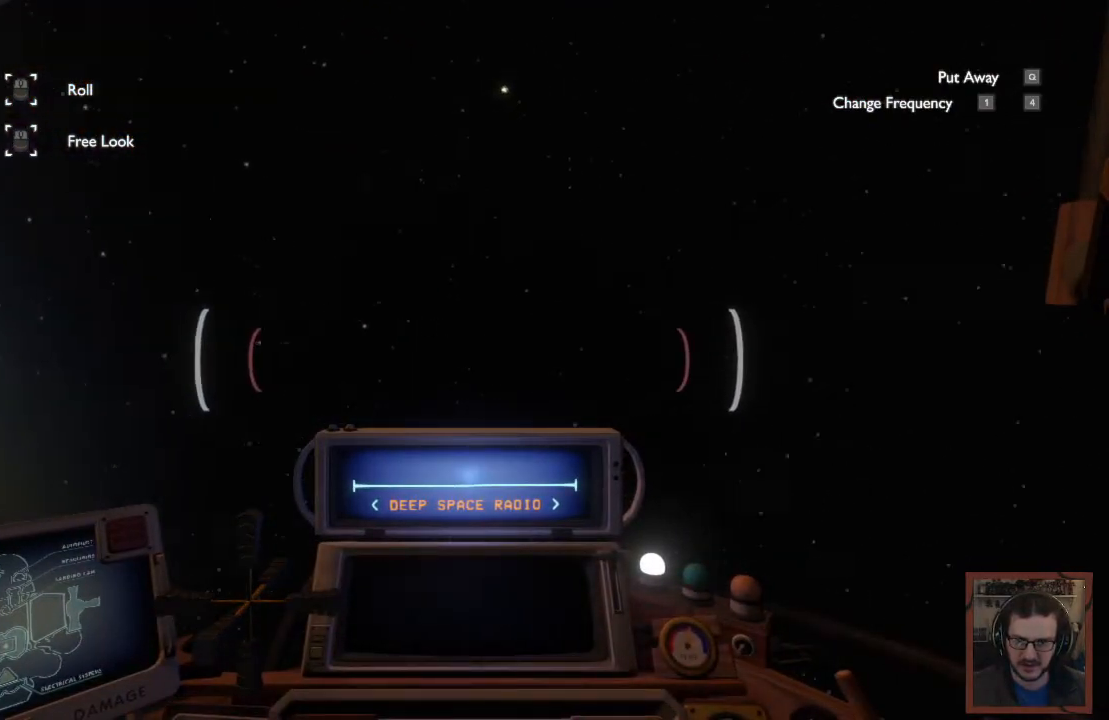
{"keys": [], "mouse": [], "events": []}